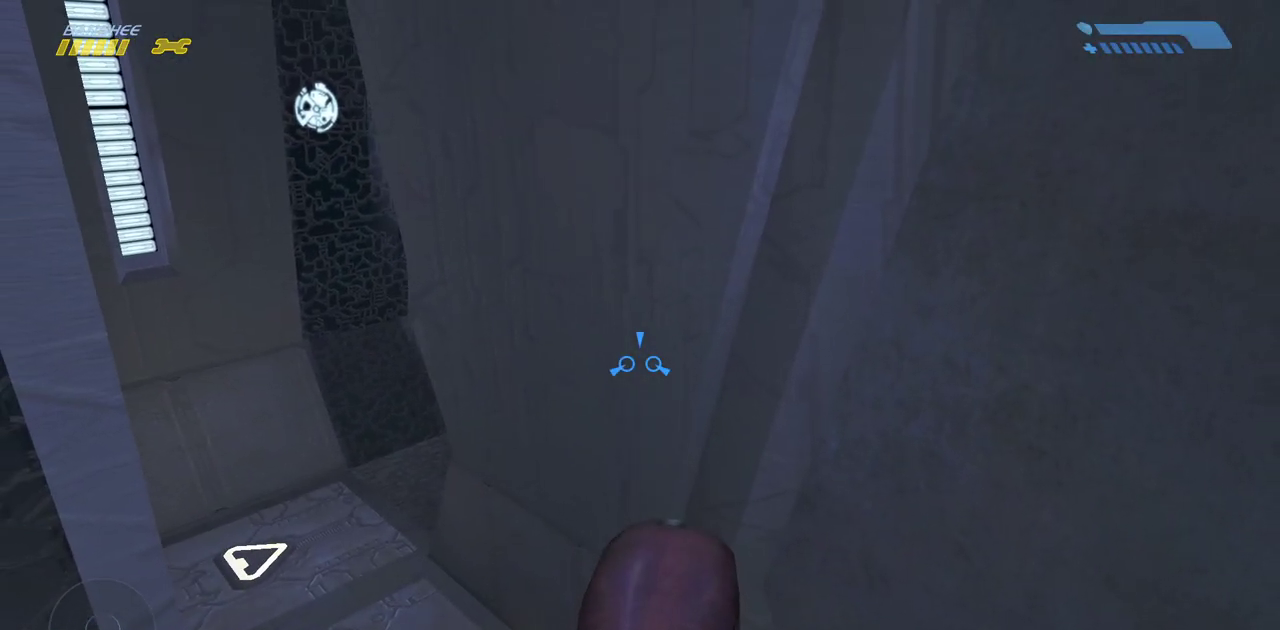
Gameplay with keyboard and mouse; each line is a JSON object with the keys and mouse buttons held at the frame after it. "events" lists presses ("down") and releases ("up") of "a", "ctrl", "d", "e", "f", "q", "r", "s", "shift", "space", "tab", "w", "mouse_left", "mouse_wheel", "mouse_right", "mouse_mb4" and "mouse_mb5" between this image and that frame as [ms after this image, input, new state], when the widget could be followed in between. "mouse_left", "mouse_wheel", "mouse_right", "mouse_mb4", "mouse_mb5" = the "left", "wheel", "right", "mb4", "mb5" buttons of the "mouse" list. No other keys are recorded. "wheel" means that the mouse wheel is clicked or scrolled. Mouse movement is not recorded.
{"keys": ["w"], "mouse": [], "events": []}
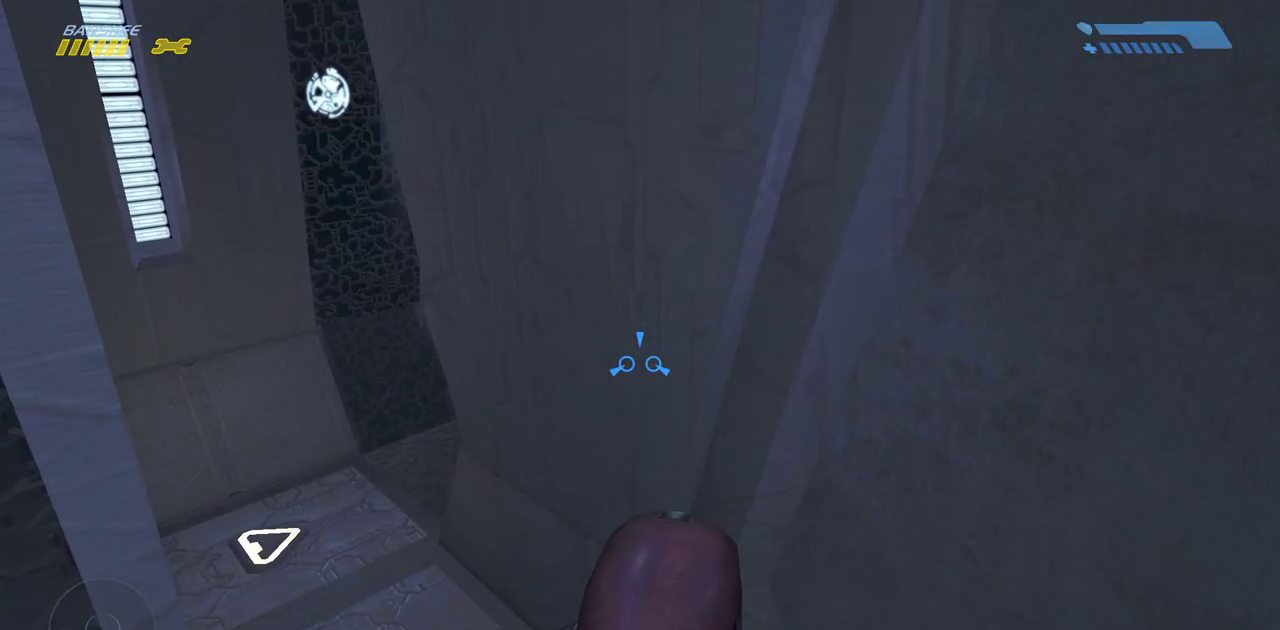
{"keys": ["w"], "mouse": [], "events": []}
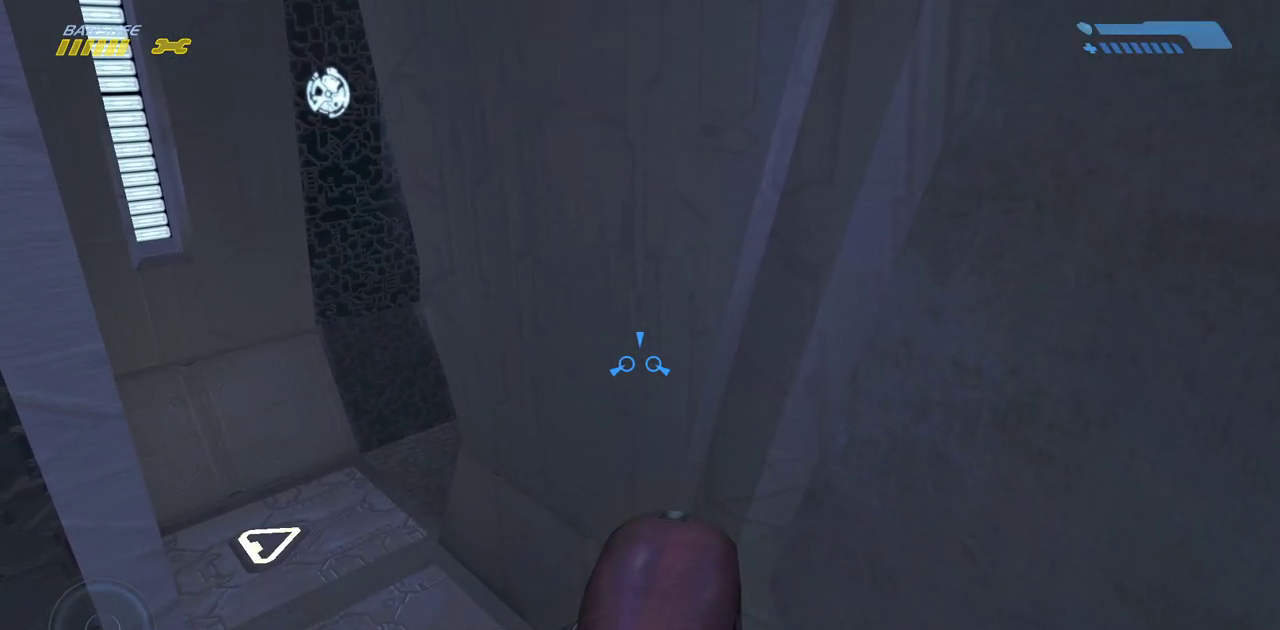
{"keys": ["w"], "mouse": [], "events": []}
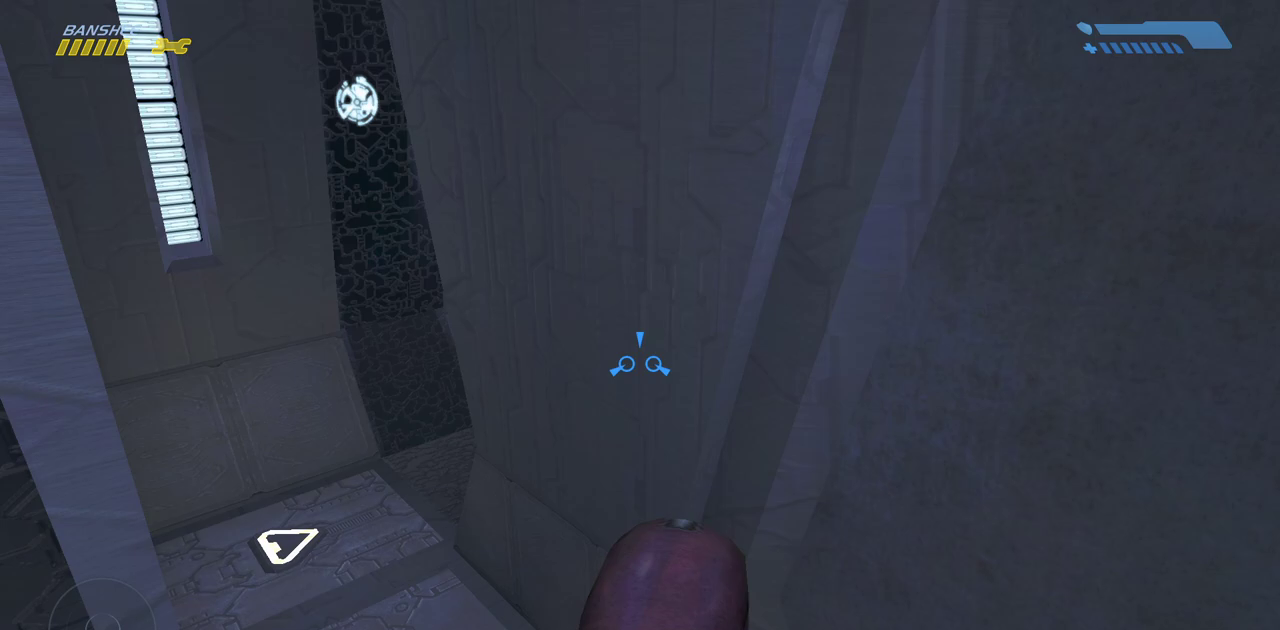
{"keys": ["w"], "mouse": [], "events": []}
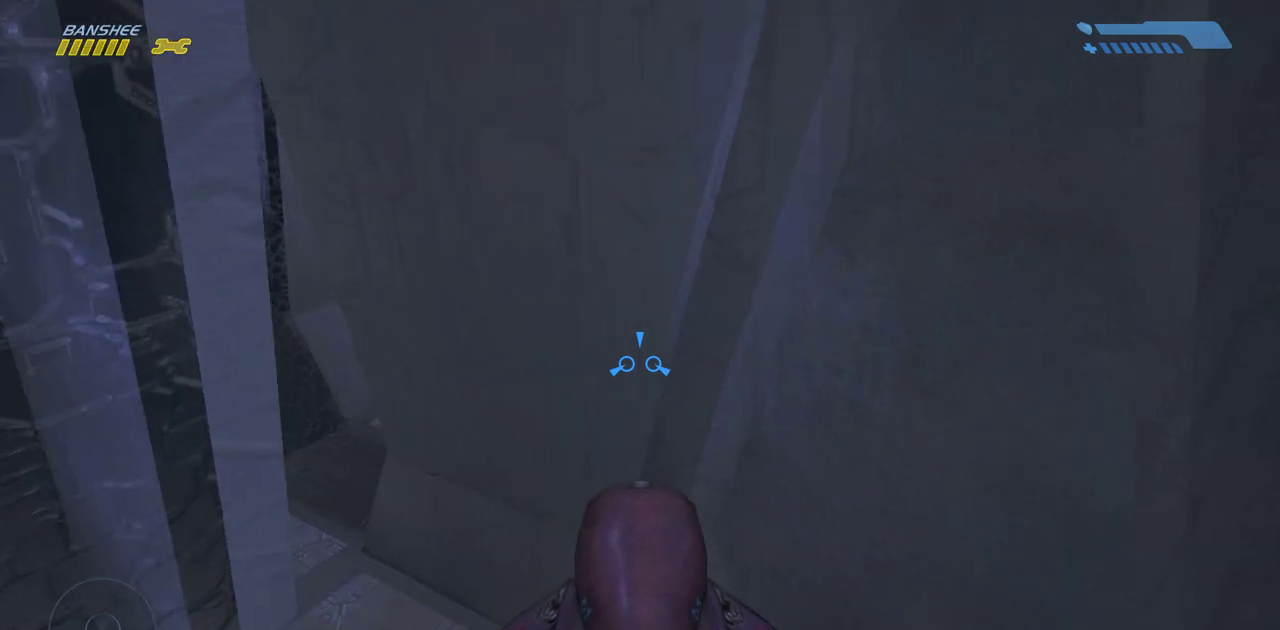
{"keys": ["w"], "mouse": [], "events": []}
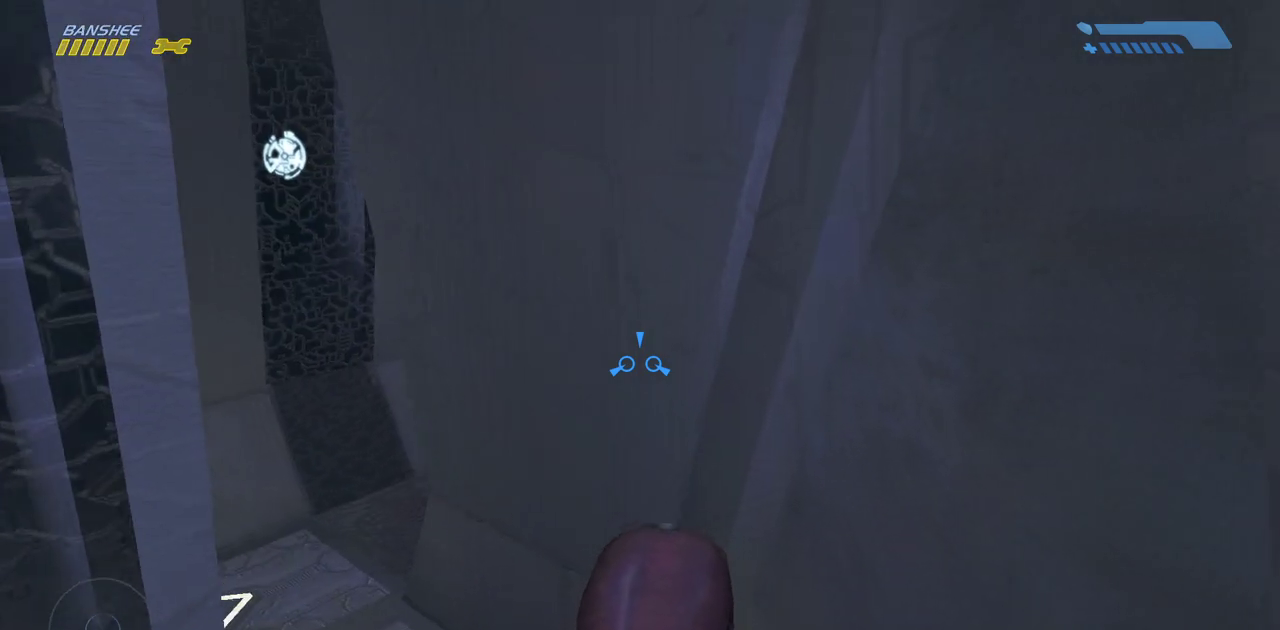
{"keys": ["w"], "mouse": [], "events": []}
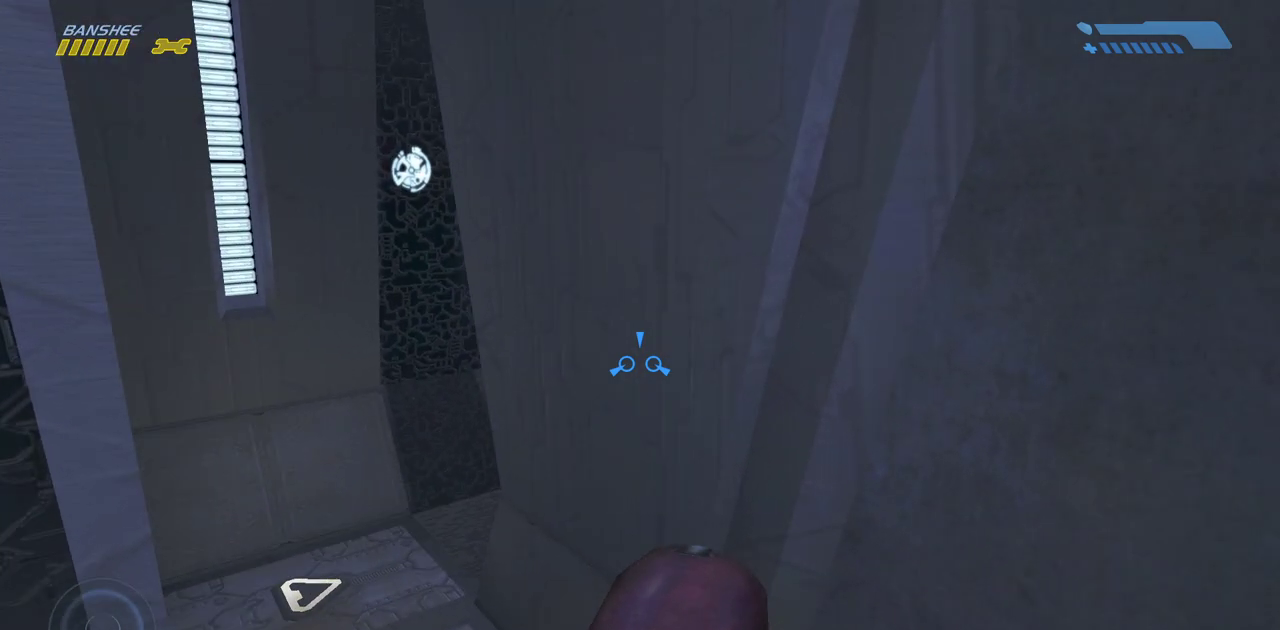
{"keys": ["w"], "mouse": [], "events": []}
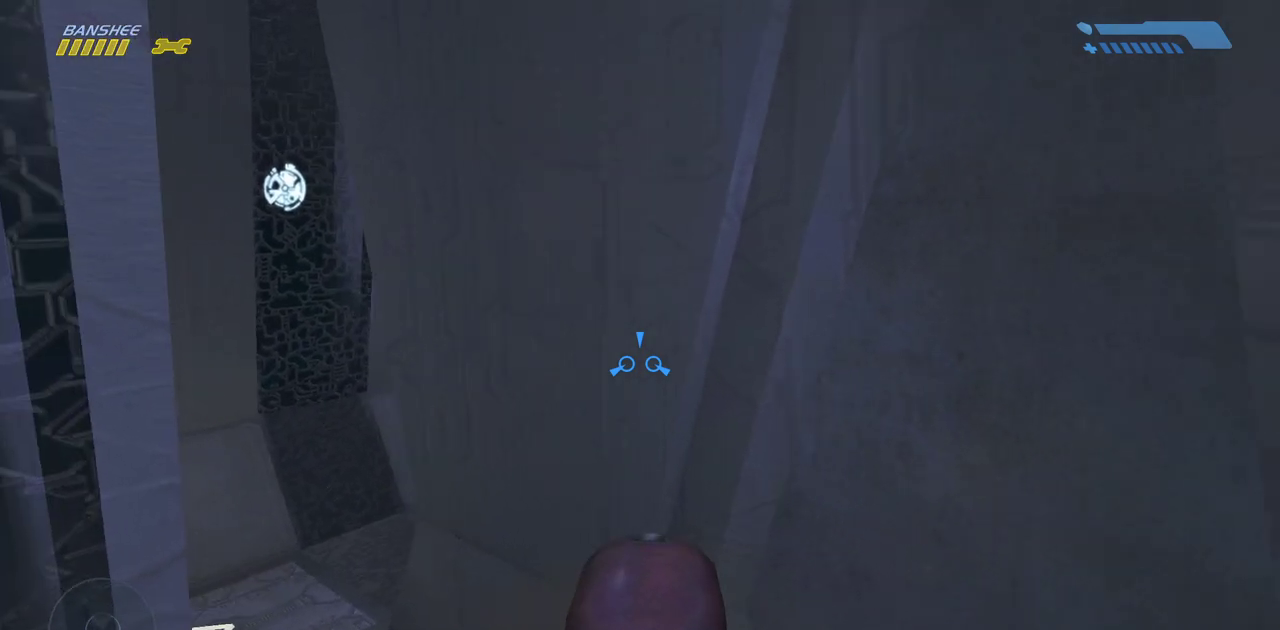
{"keys": ["w"], "mouse": [], "events": []}
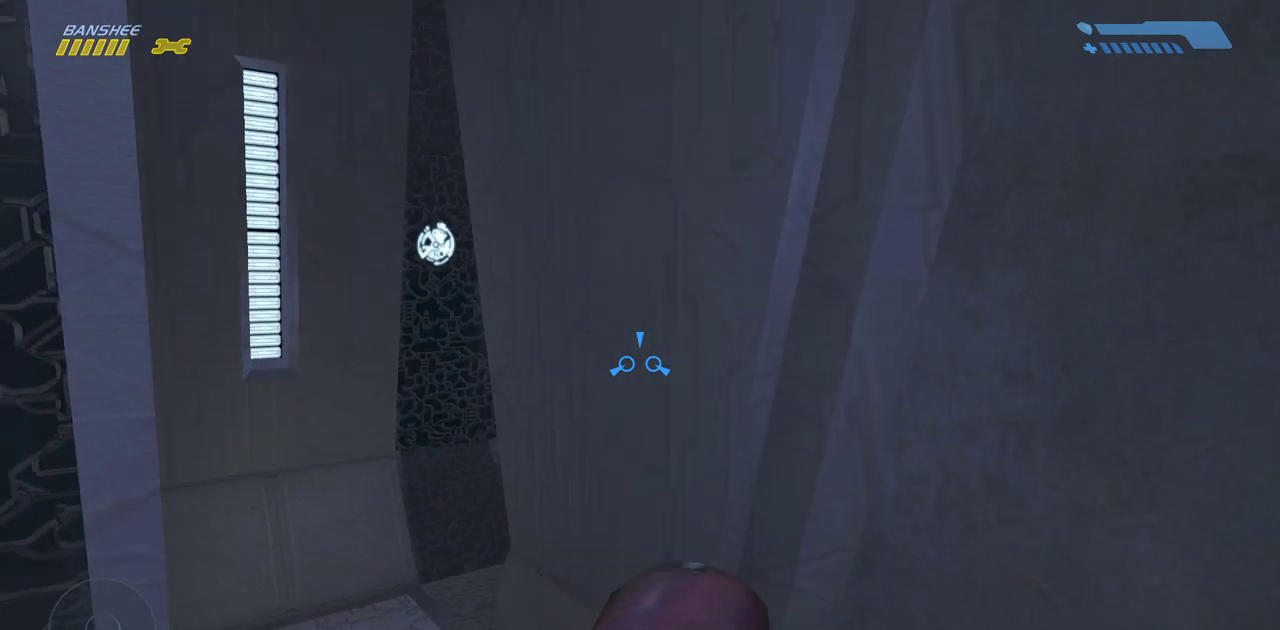
{"keys": ["w"], "mouse": [], "events": []}
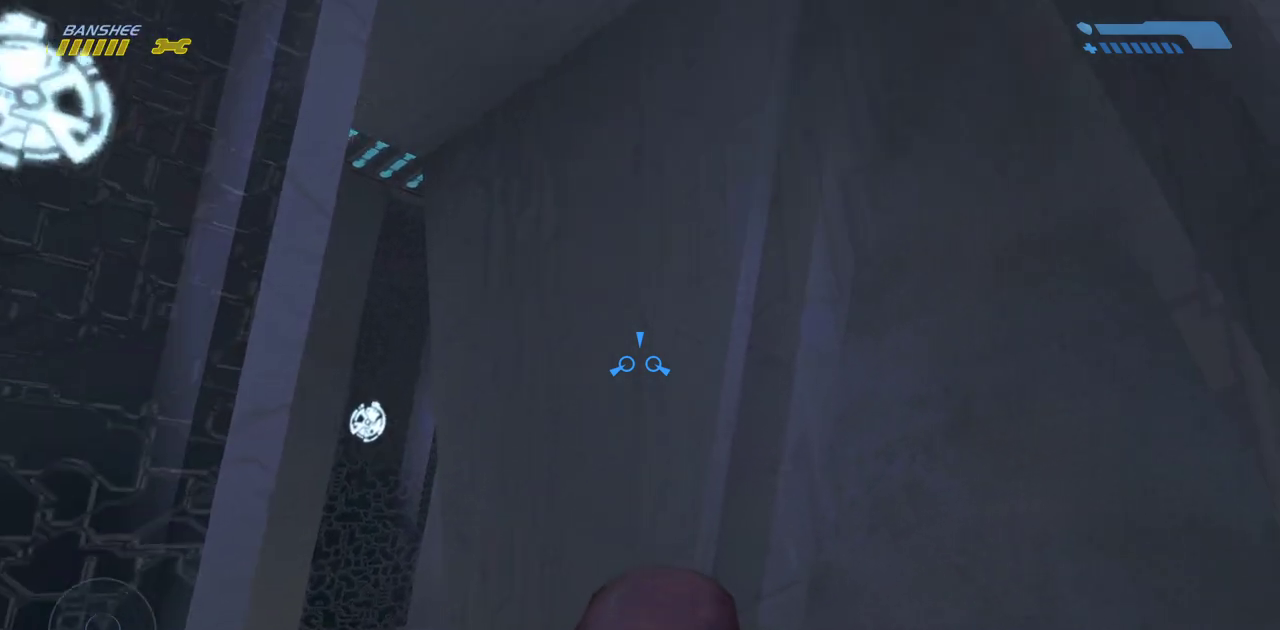
{"keys": ["w"], "mouse": [], "events": []}
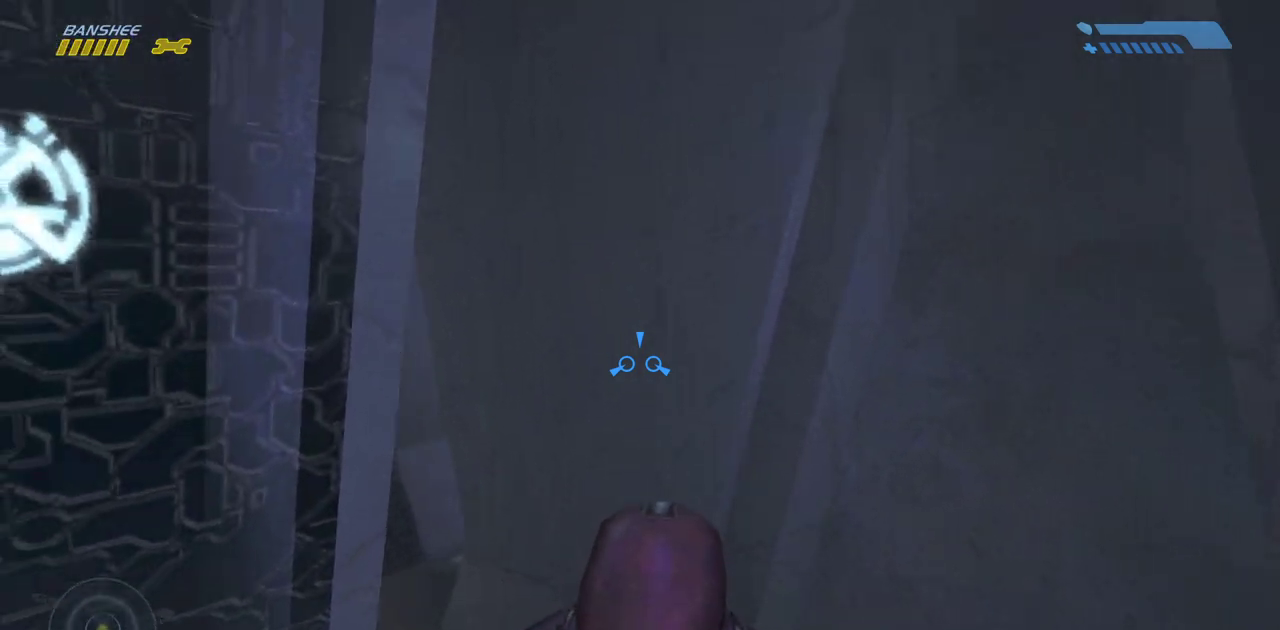
{"keys": ["d", "w"], "mouse": [], "events": [[267, "d", "down"]]}
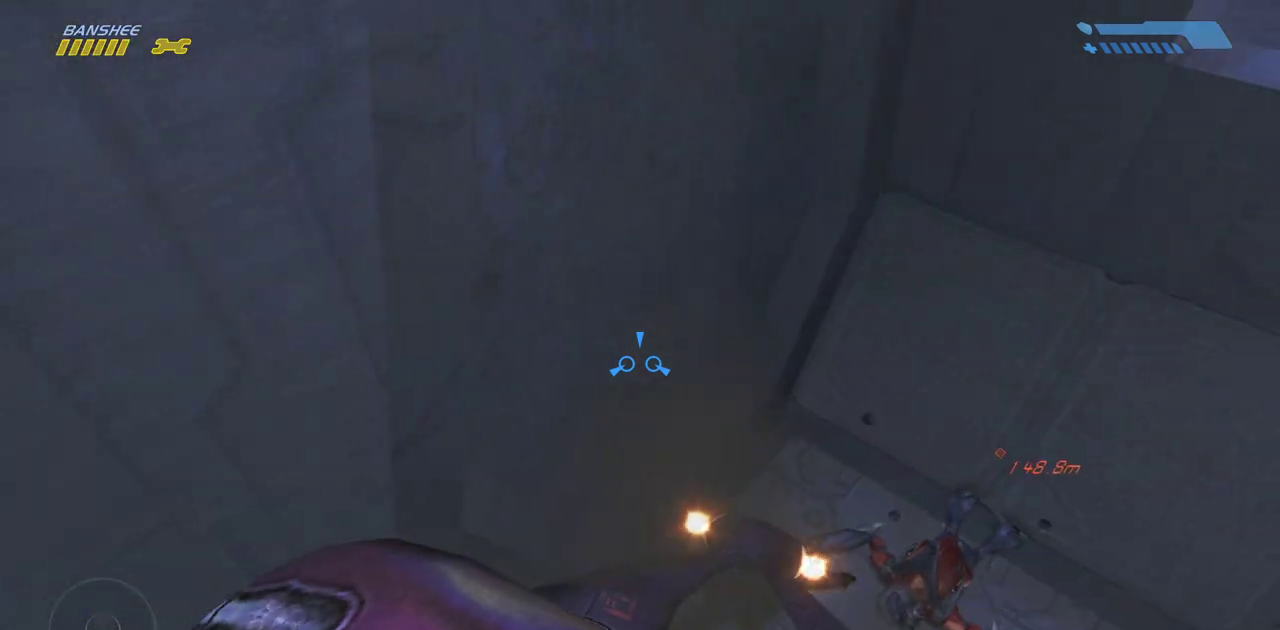
{"keys": ["w"], "mouse": [], "events": [[250, "d", "up"]]}
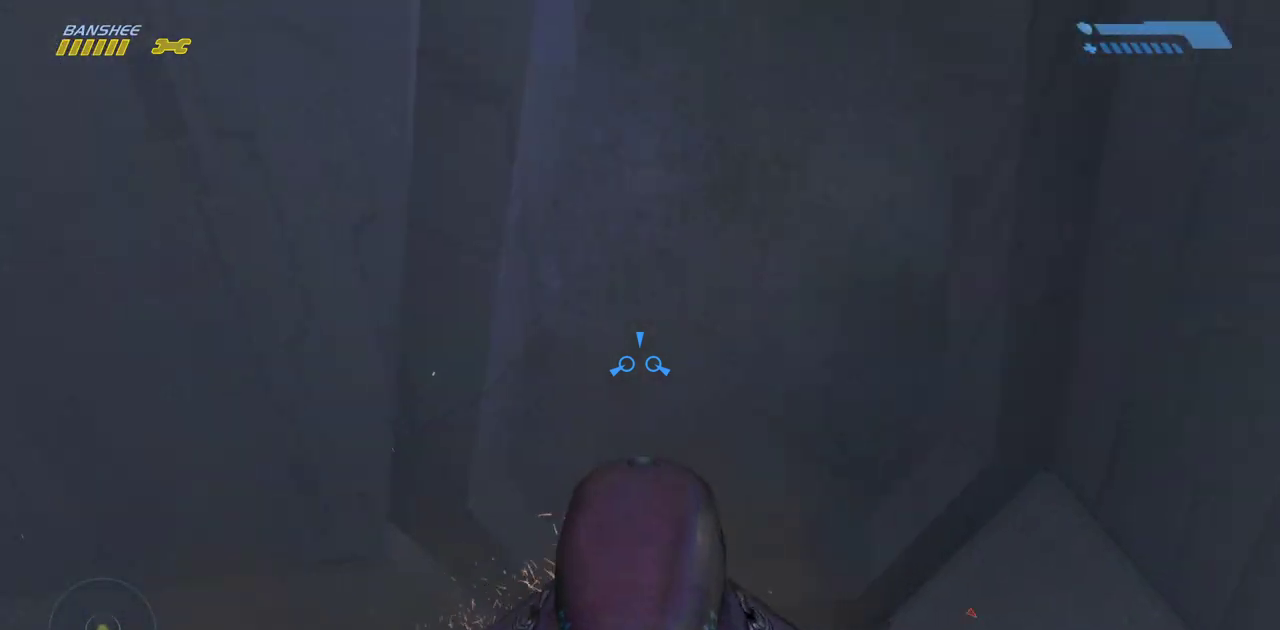
{"keys": ["w"], "mouse": [], "events": []}
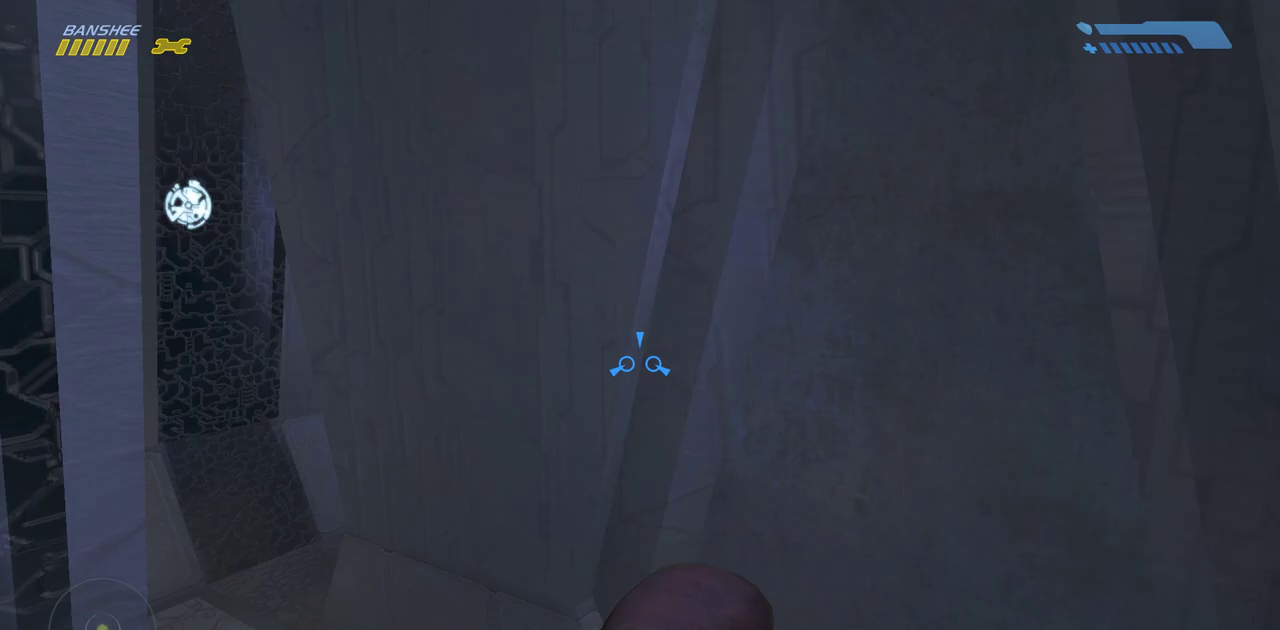
{"keys": ["w"], "mouse": [], "events": []}
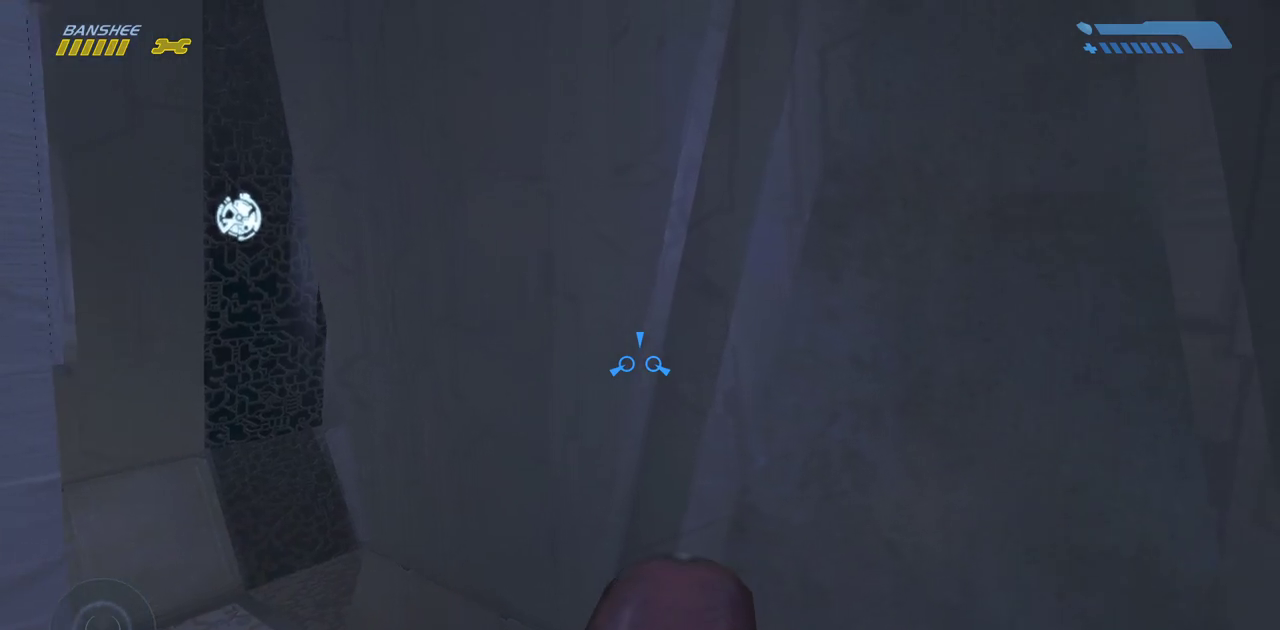
{"keys": ["w"], "mouse": [], "events": []}
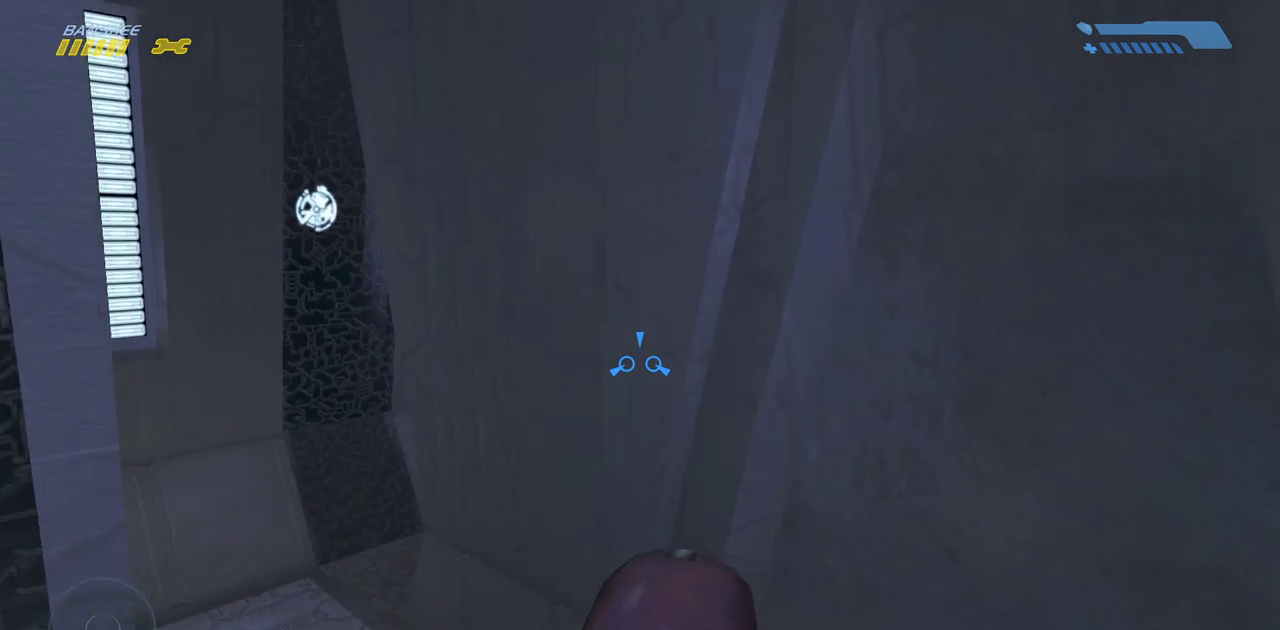
{"keys": ["w"], "mouse": [], "events": []}
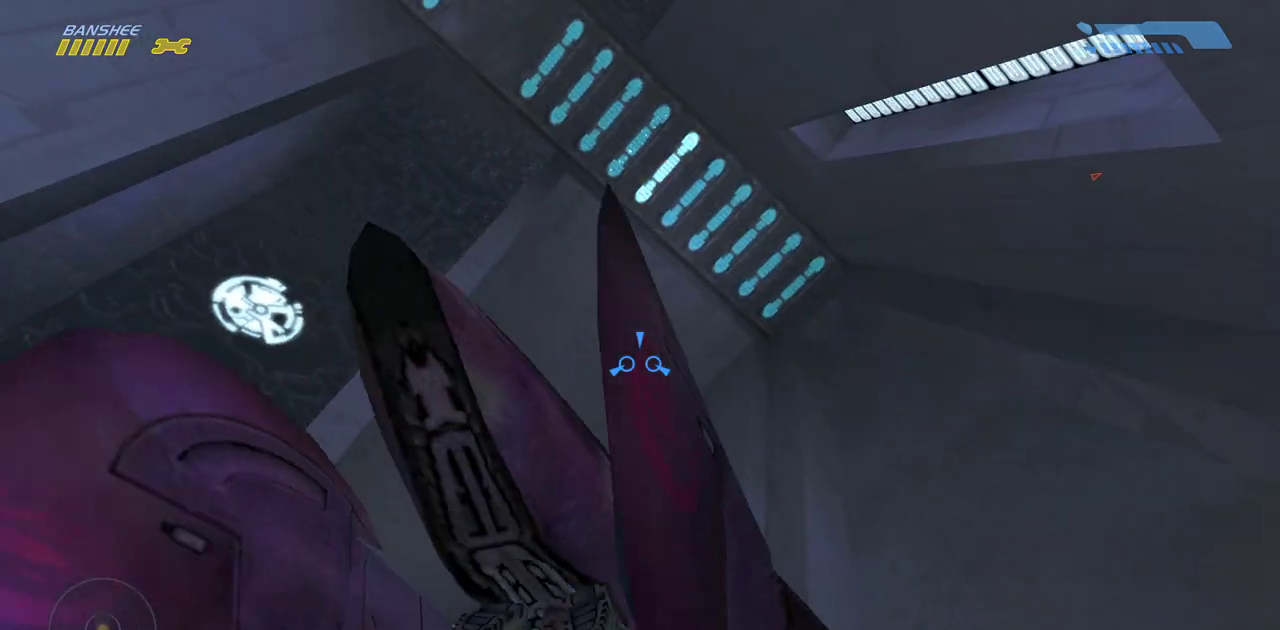
{"keys": ["w"], "mouse": [], "events": []}
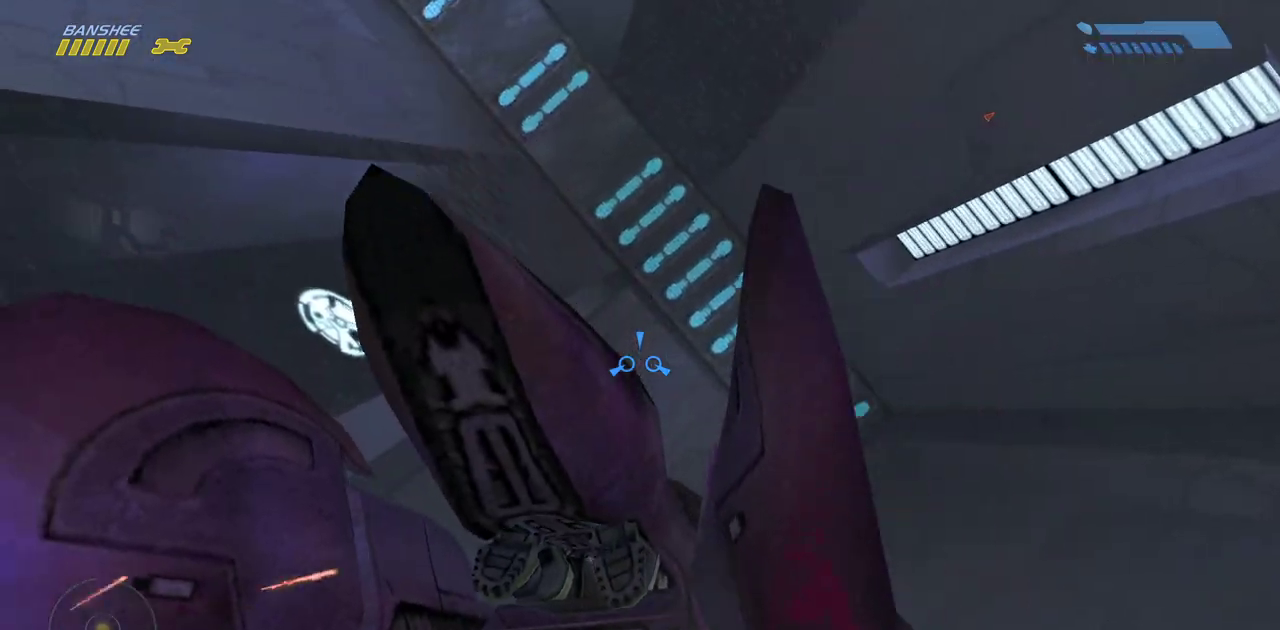
{"keys": ["w"], "mouse": [], "events": []}
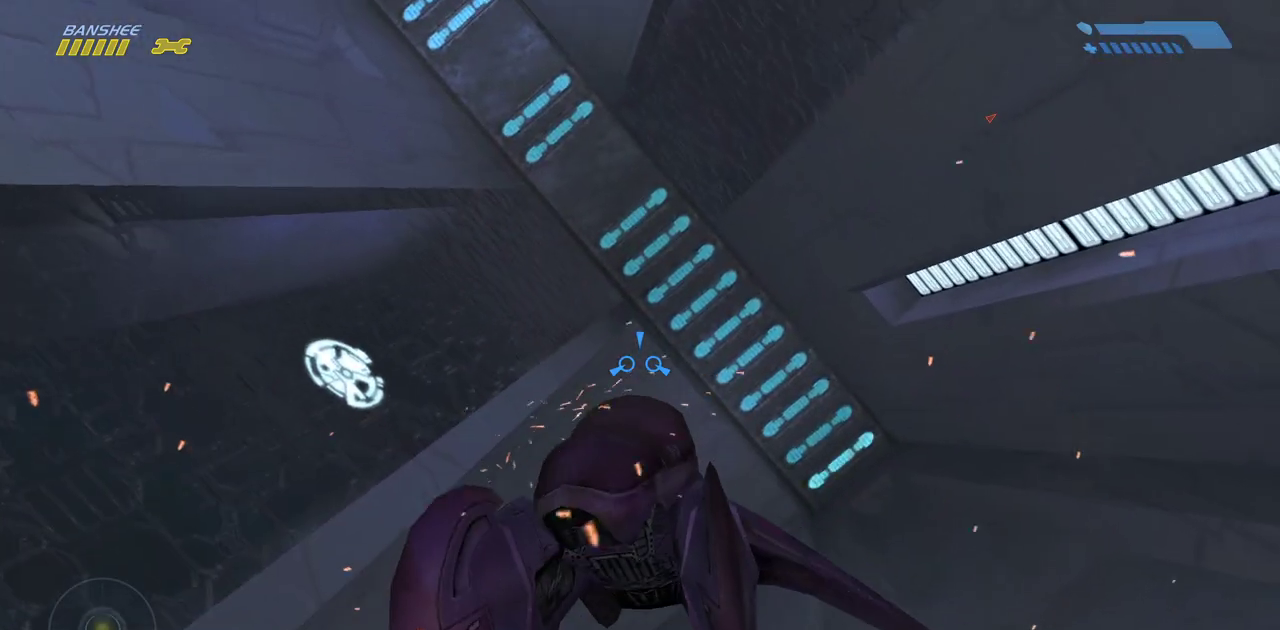
{"keys": ["d", "w"], "mouse": [], "events": [[483, "d", "down"]]}
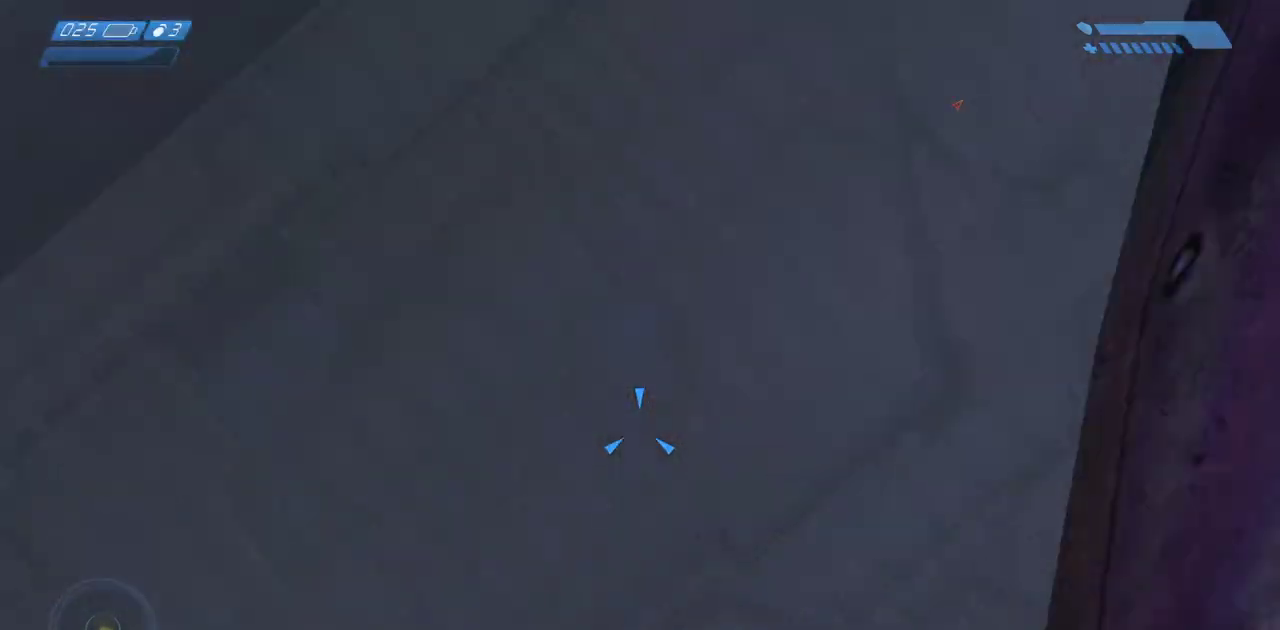
{"keys": ["d", "w"], "mouse": [], "events": []}
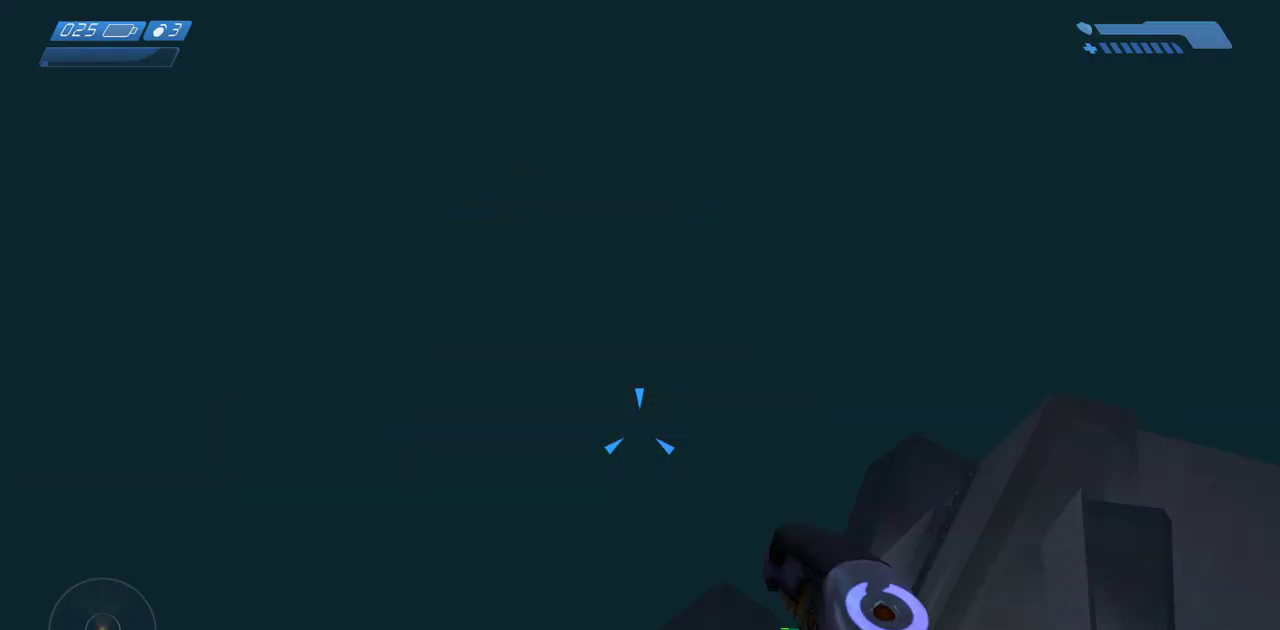
{"keys": ["d"], "mouse": [], "events": [[167, "d", "up"], [233, "w", "up"], [383, "d", "down"]]}
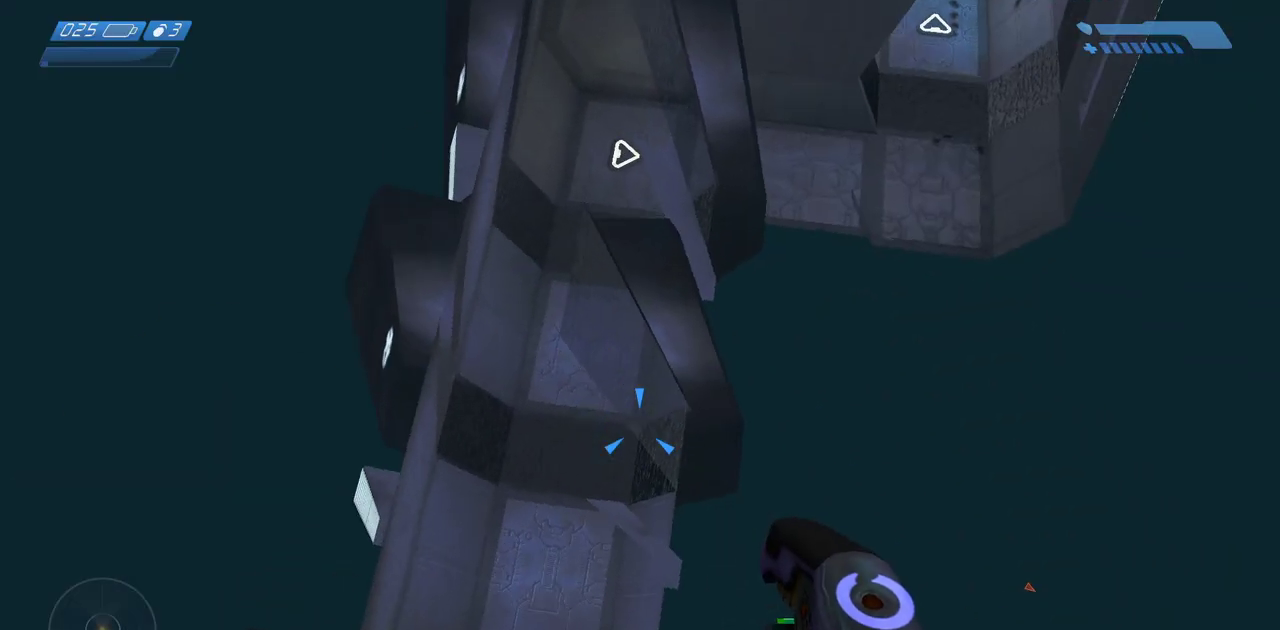
{"keys": [], "mouse": [], "events": [[50, "d", "up"]]}
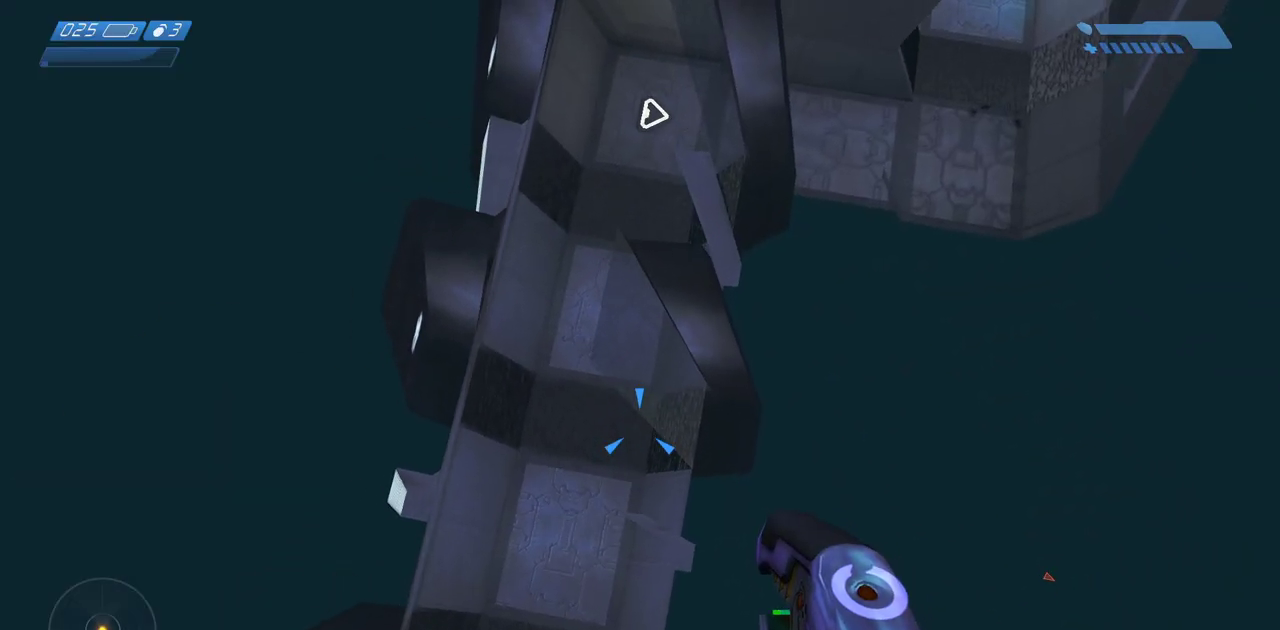
{"keys": ["w"], "mouse": [], "events": [[117, "w", "down"], [267, "a", "down"], [400, "a", "up"]]}
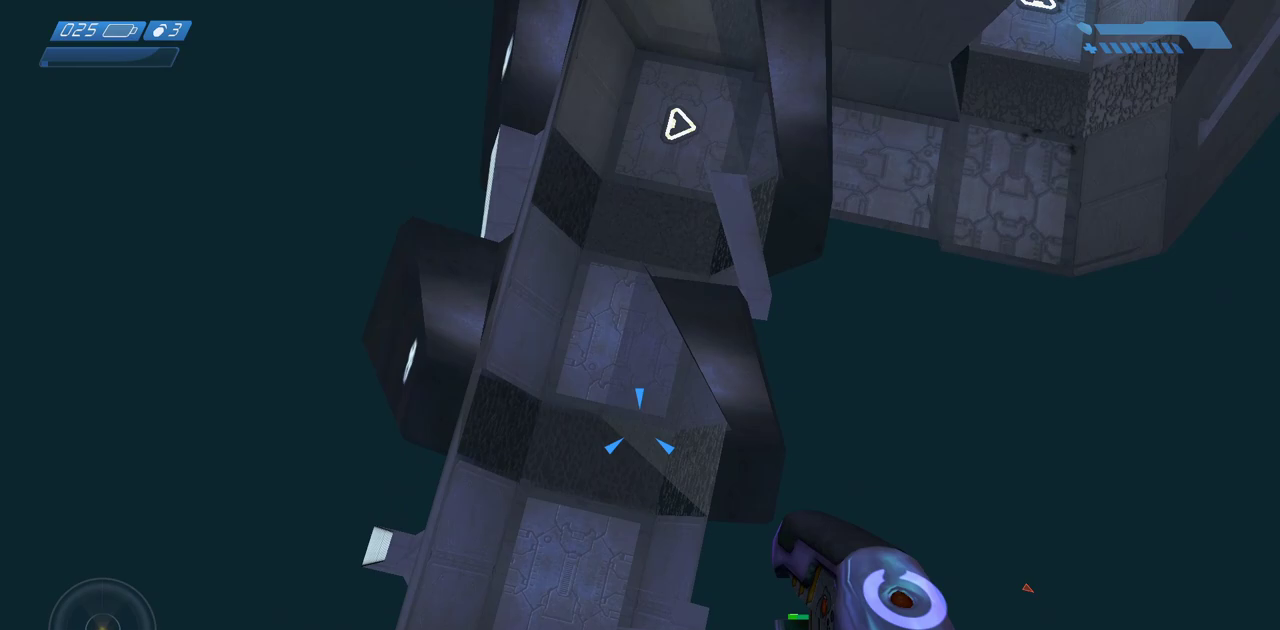
{"keys": ["d"], "mouse": [], "events": [[333, "a", "down"], [383, "a", "up"], [450, "w", "up"], [483, "d", "down"]]}
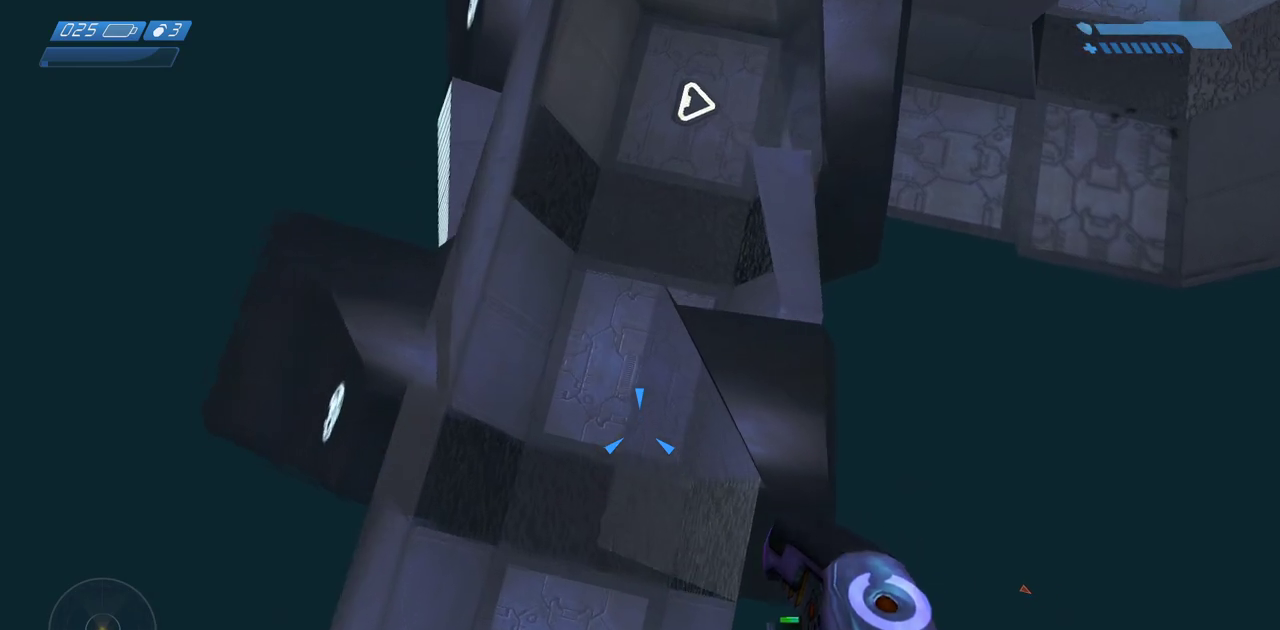
{"keys": [], "mouse": [], "events": [[300, "d", "up"]]}
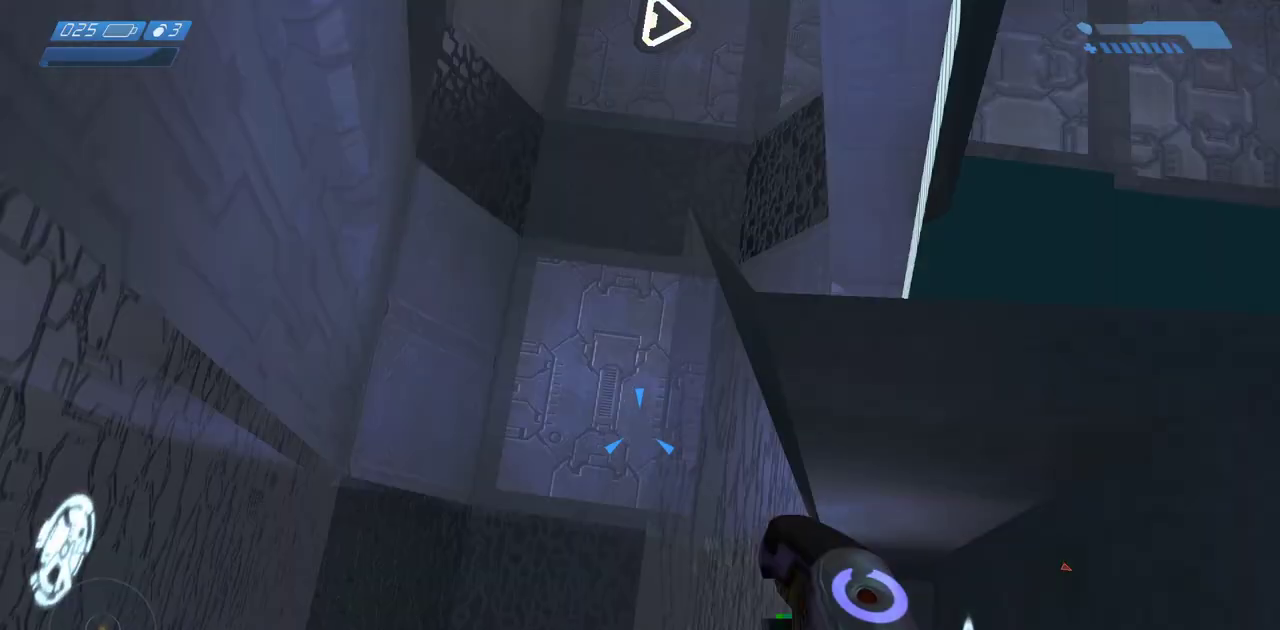
{"keys": [], "mouse": [], "events": []}
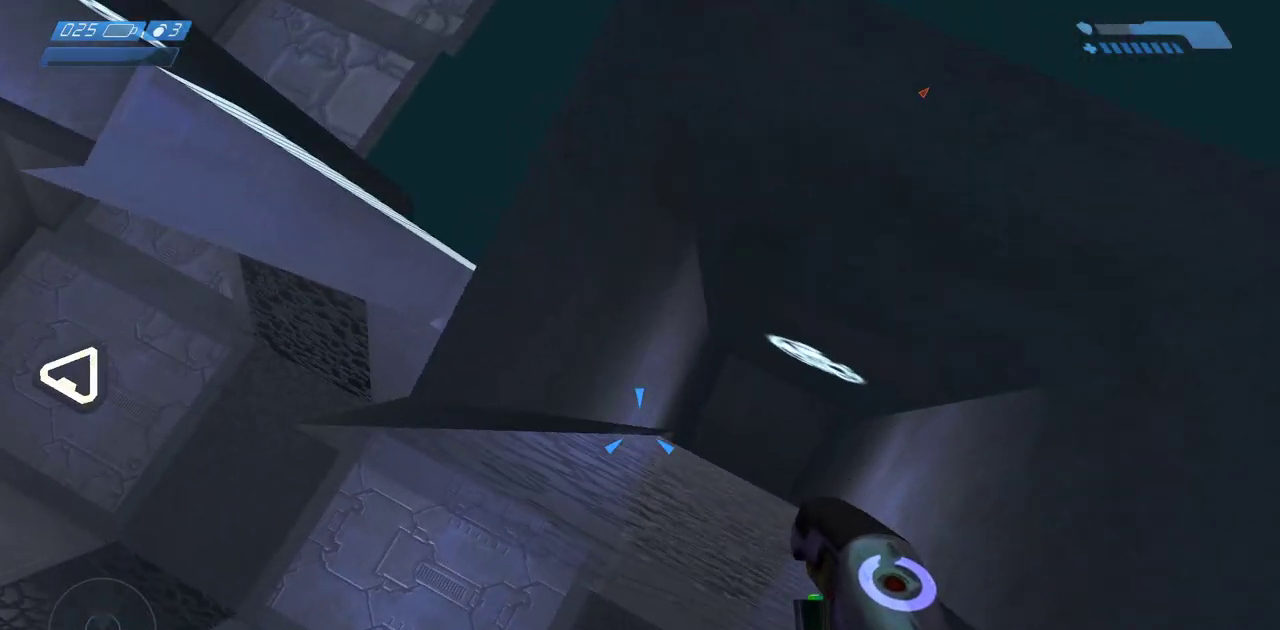
{"keys": [], "mouse": [], "events": []}
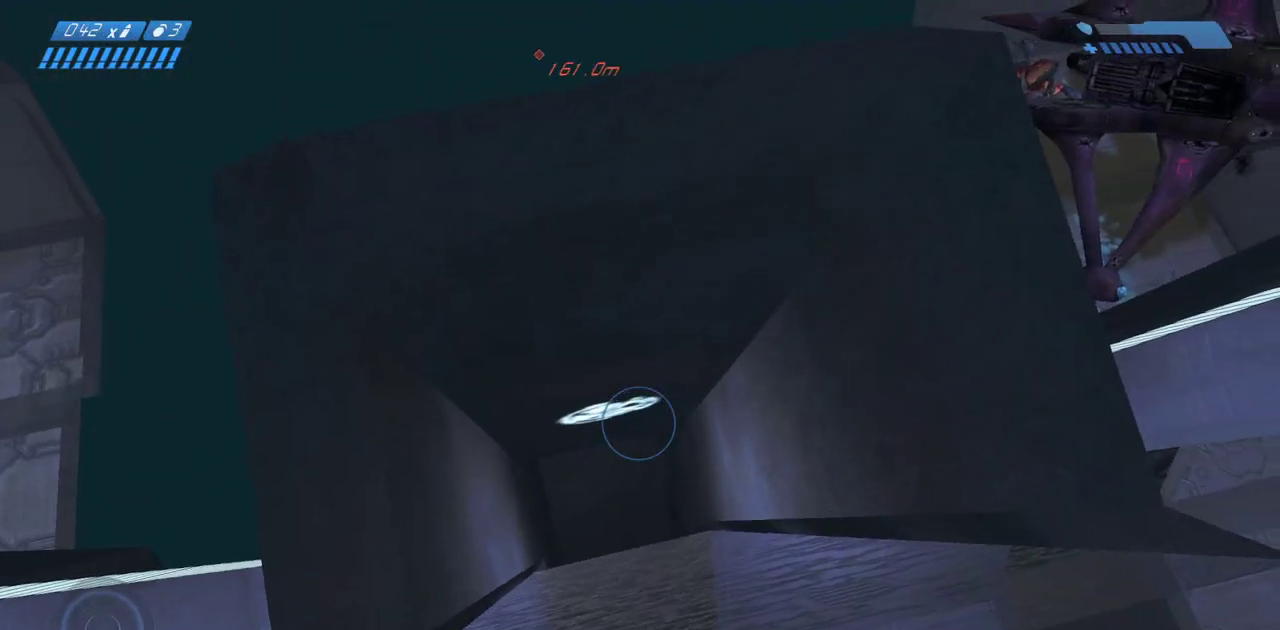
{"keys": [], "mouse": [], "events": []}
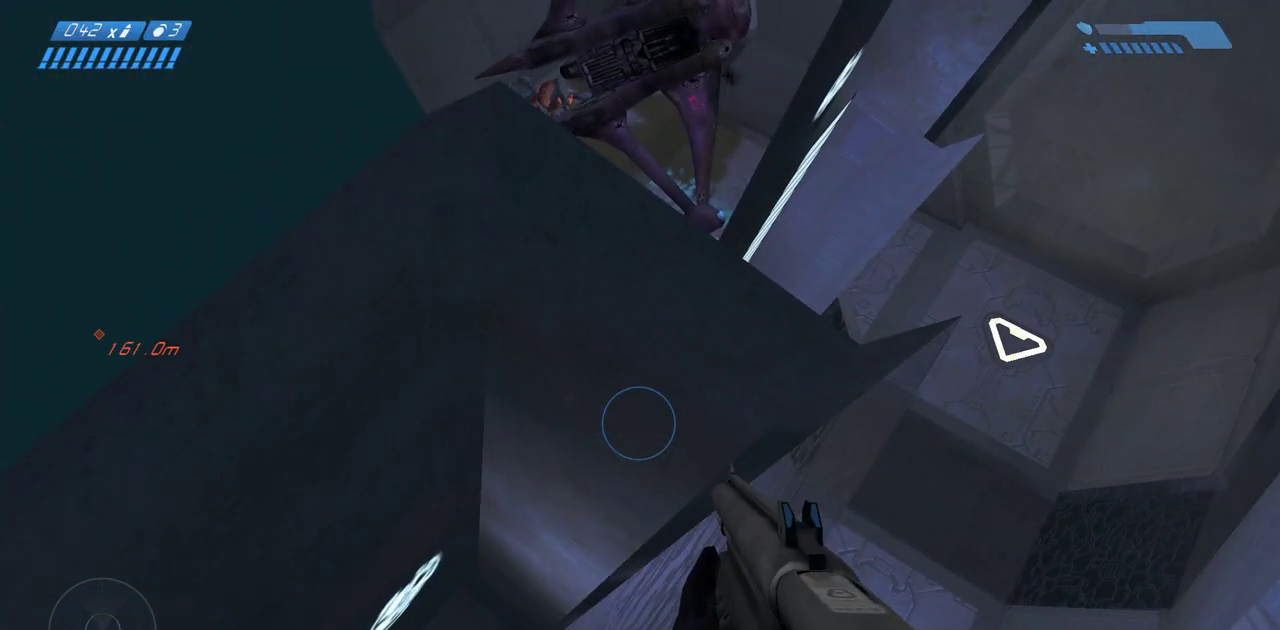
{"keys": [], "mouse": [], "events": [[267, "mouse_mb4", "down"], [367, "mouse_mb4", "up"]]}